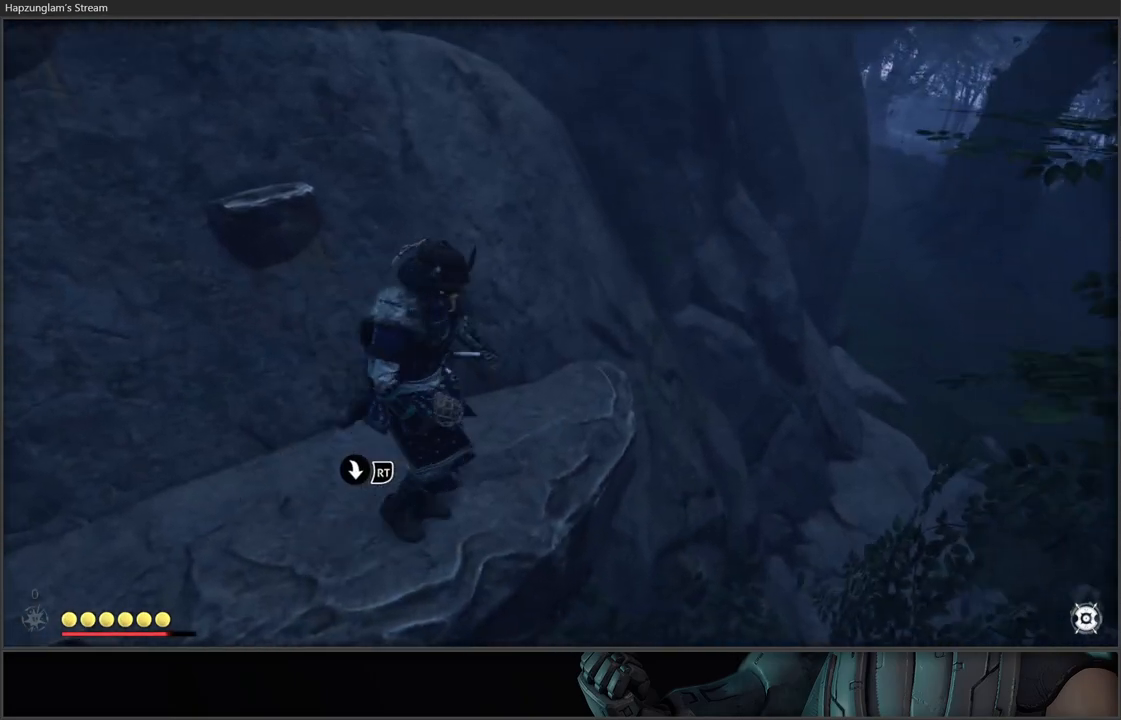
Gameplay with a controller (Xbox layout); each line is a JSON object with the inputs held at the frame after it. "events" lists button and stick changes between this image and that frame as [ms after this image, input, new state], when the widget could be followed in between.
{"buttons": [], "left_stick": "center", "right_stick": "center", "events": [[50, "B", "down"], [167, "B", "up"], [467, "left_stick", "center"]]}
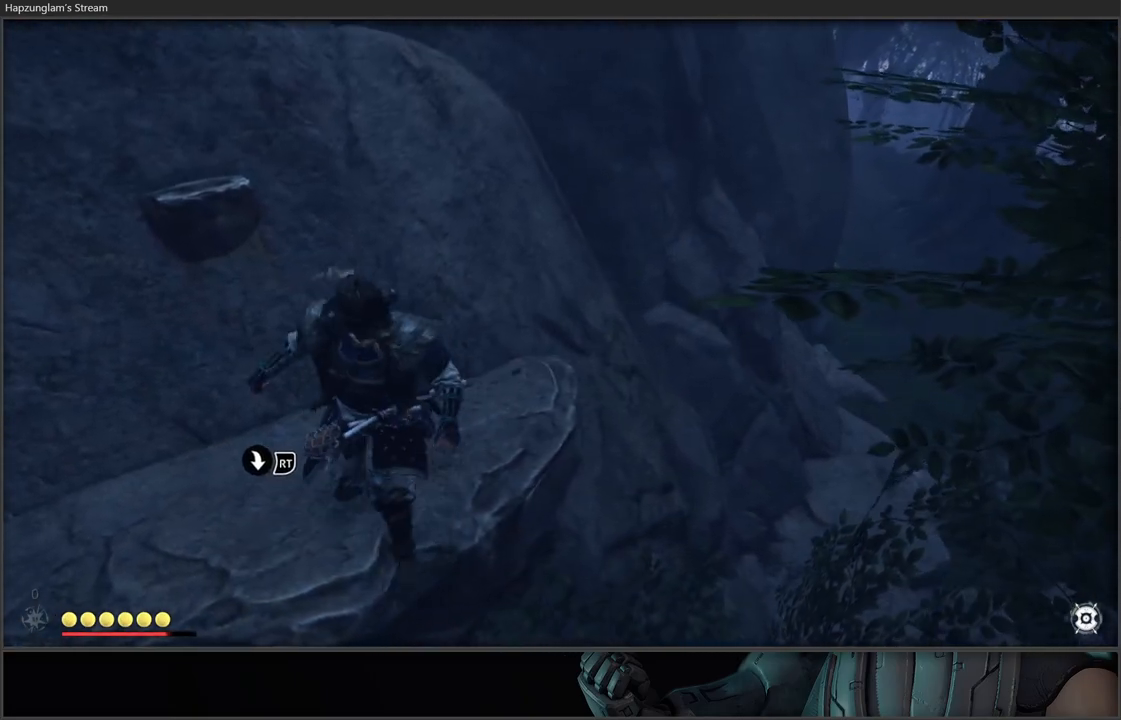
{"buttons": [], "left_stick": "down", "right_stick": "down-right", "events": [[33, "right_stick", "down-left"], [283, "left_stick", "down-right"], [350, "left_stick", "down"], [350, "right_stick", "down"], [450, "right_stick", "down-right"]]}
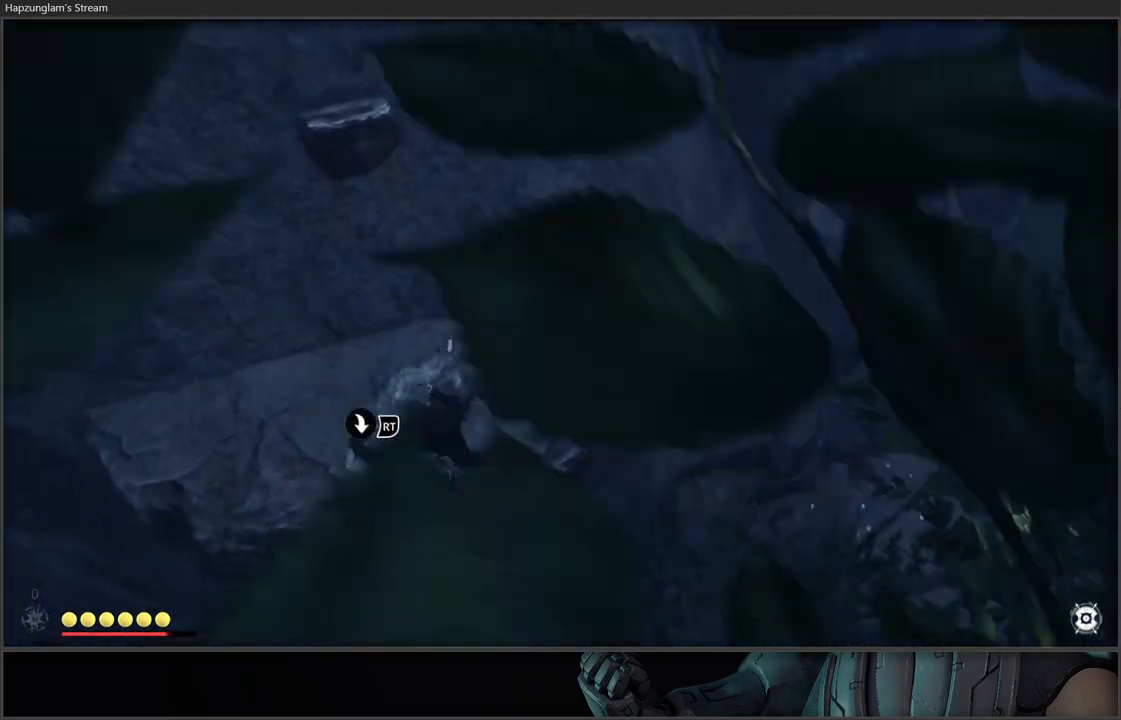
{"buttons": [], "left_stick": "right", "right_stick": "center", "events": [[33, "right_stick", "center"], [433, "left_stick", "right"]]}
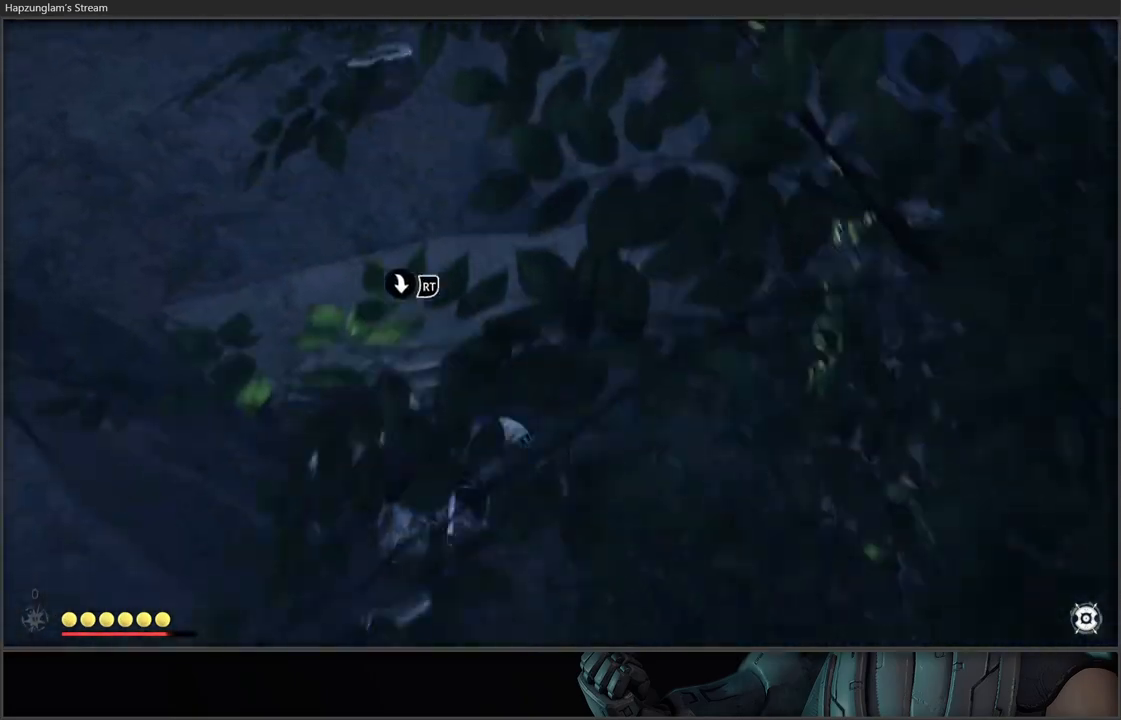
{"buttons": [], "left_stick": "right", "right_stick": "center", "events": []}
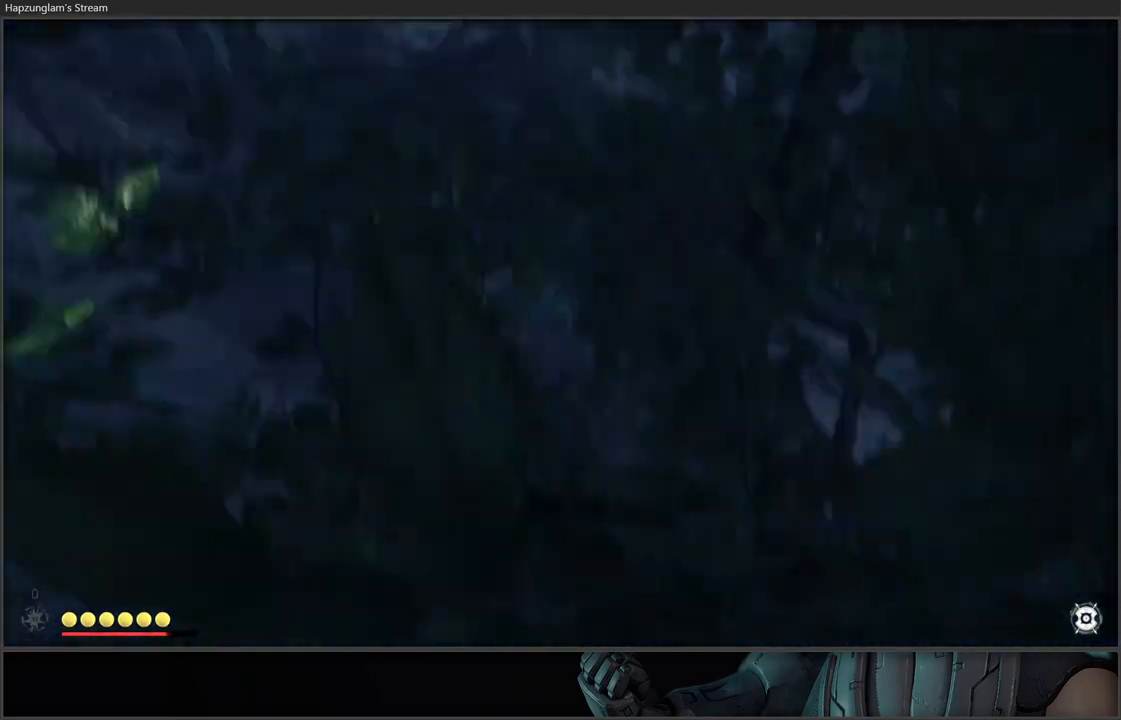
{"buttons": [], "left_stick": "right", "right_stick": "up", "events": [[100, "right_stick", "down-left"], [283, "right_stick", "center"], [350, "right_stick", "up"]]}
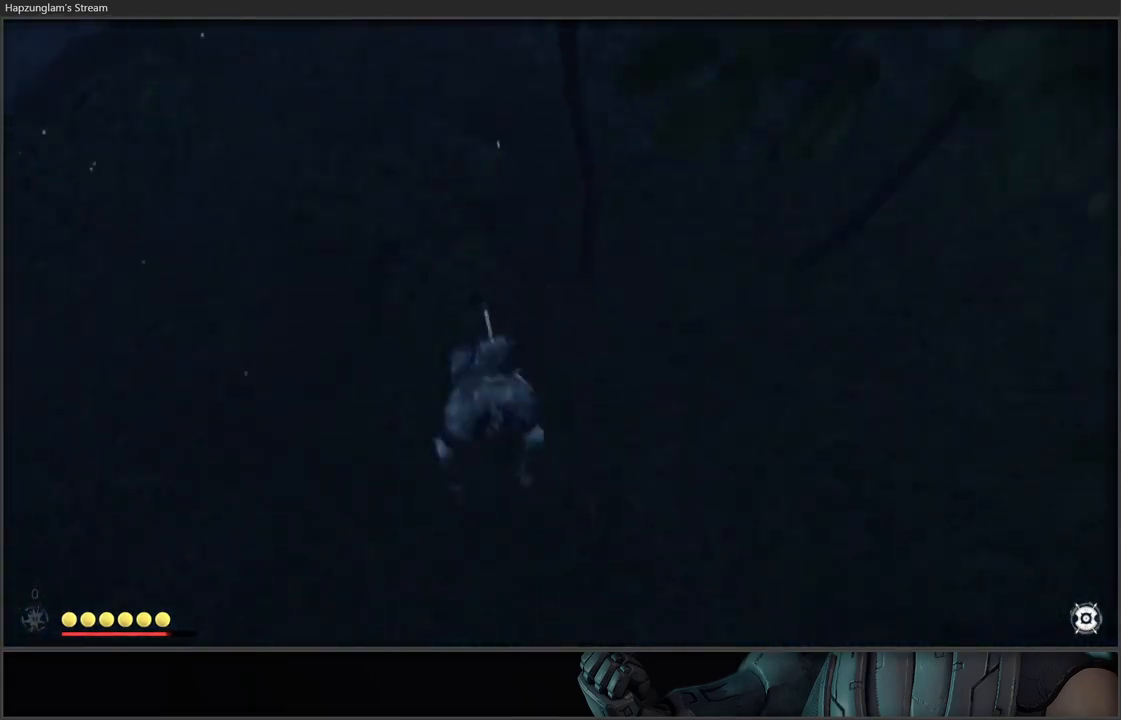
{"buttons": [], "left_stick": "center", "right_stick": "up", "events": [[50, "left_stick", "center"]]}
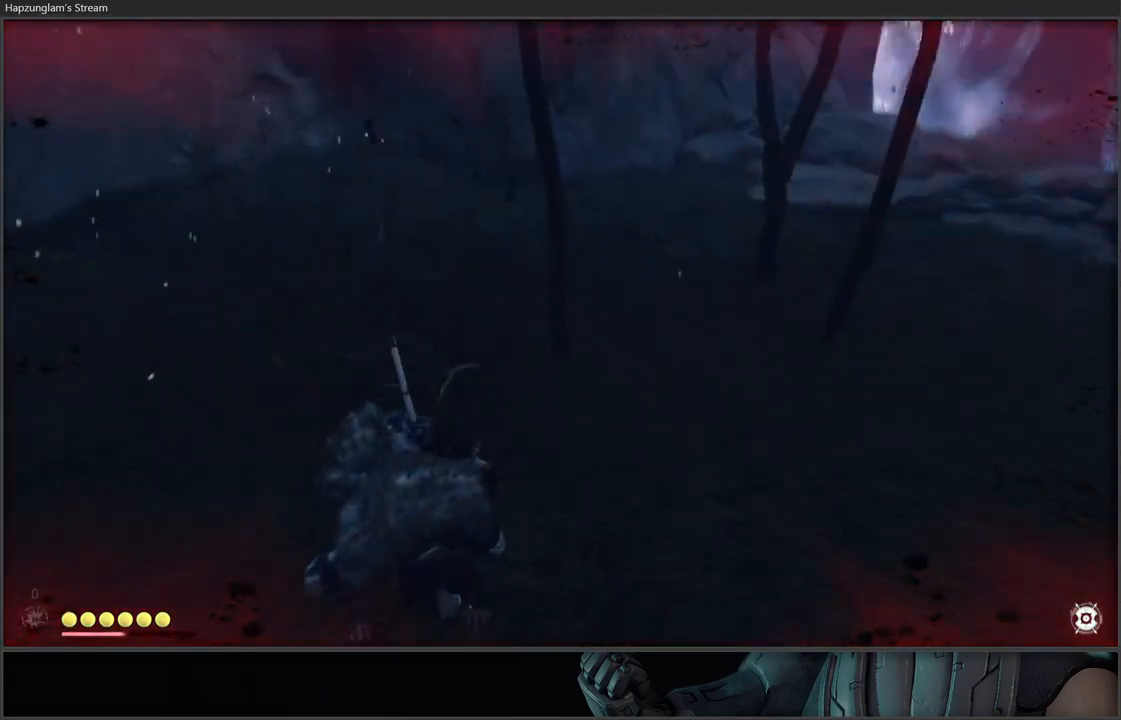
{"buttons": [], "left_stick": "center", "right_stick": "up-right", "events": [[17, "right_stick", "center"], [233, "right_stick", "up-right"]]}
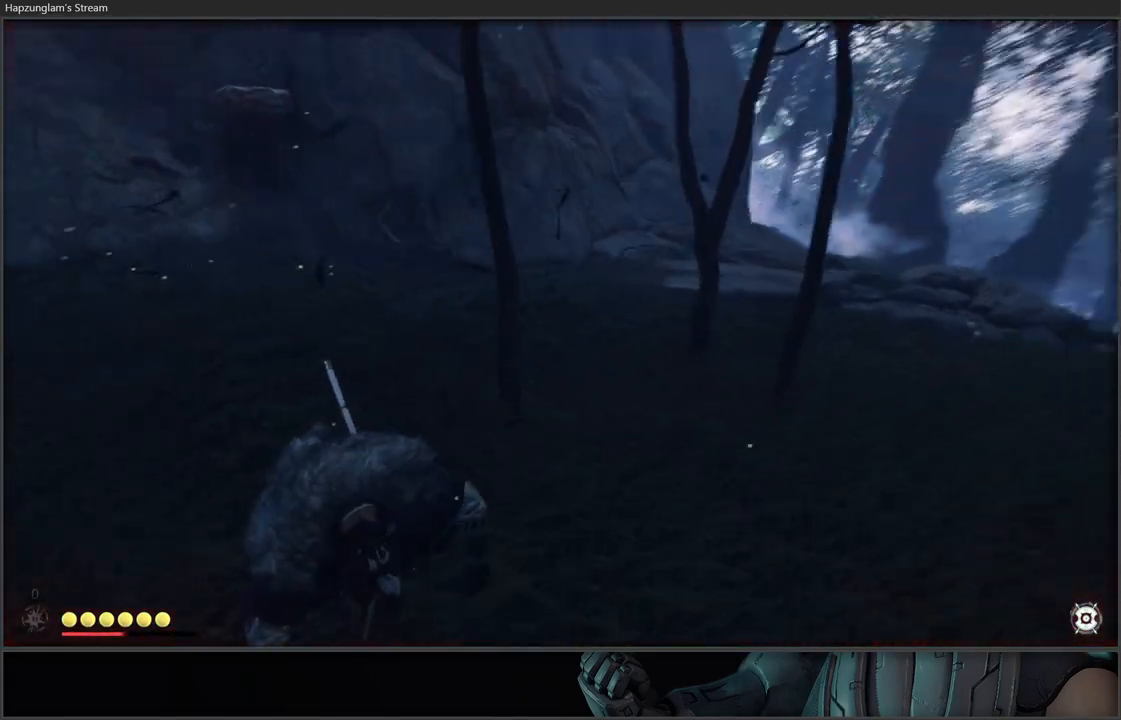
{"buttons": [], "left_stick": "center", "right_stick": "center", "events": [[317, "DPAD_DOWN", "down"], [433, "DPAD_DOWN", "up"], [433, "right_stick", "center"]]}
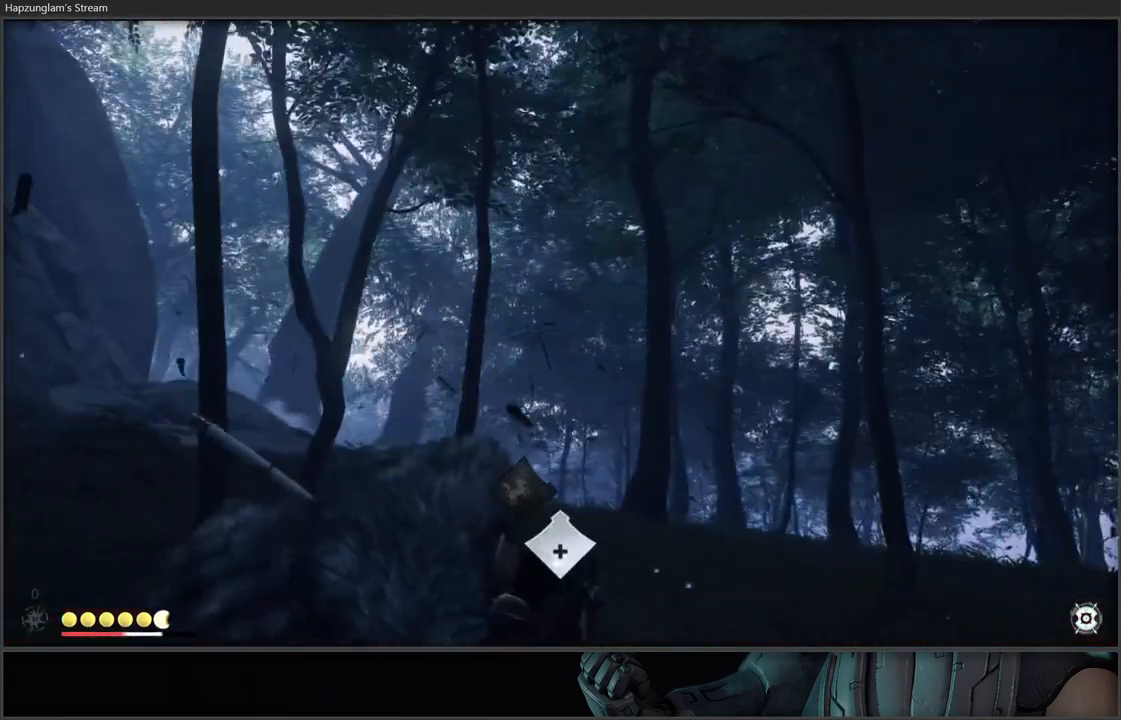
{"buttons": [], "left_stick": "center", "right_stick": "down-right", "events": [[250, "right_stick", "down-right"]]}
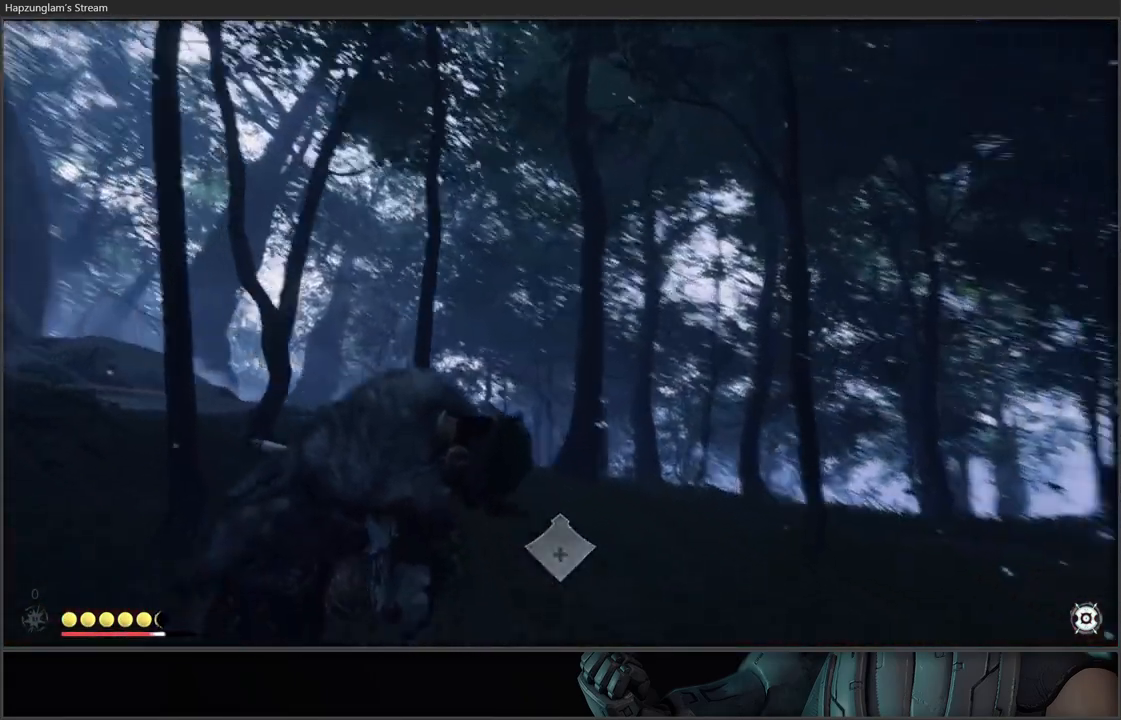
{"buttons": ["L3"], "left_stick": "up-right", "right_stick": "center", "events": [[100, "left_stick", "up-right"], [167, "L3", "down"], [250, "right_stick", "center"]]}
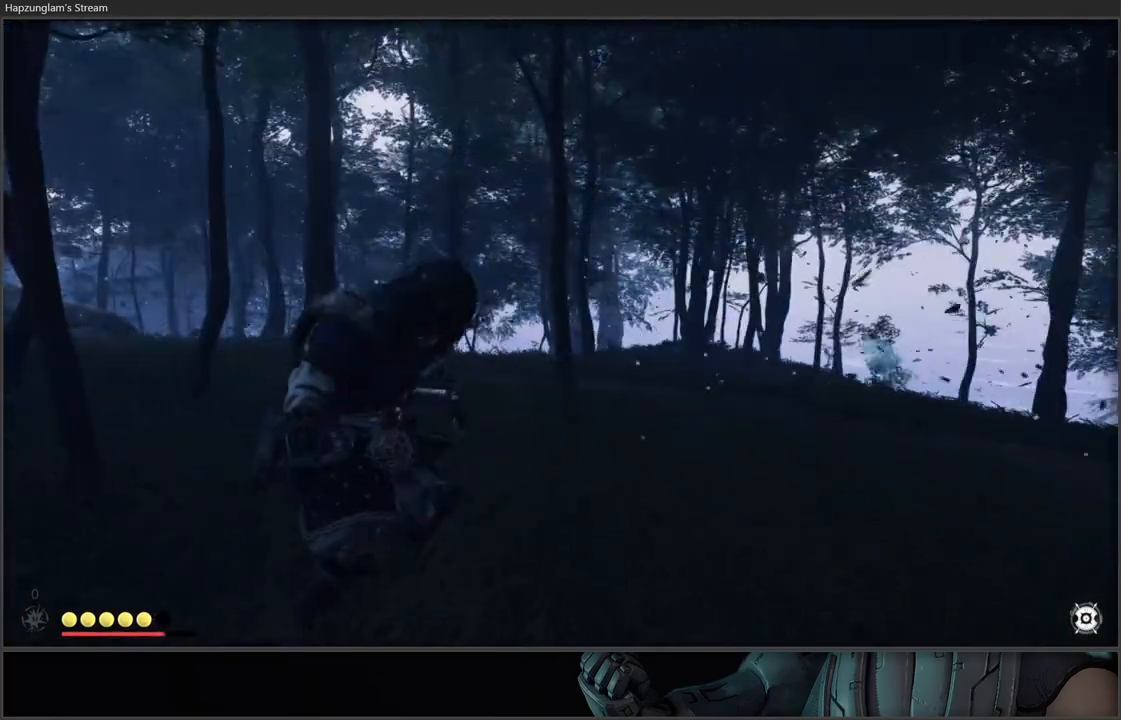
{"buttons": ["L3"], "left_stick": "up-right", "right_stick": "down-right", "events": [[83, "left_stick", "up"], [367, "right_stick", "right"], [450, "right_stick", "down-right"], [483, "left_stick", "up-right"]]}
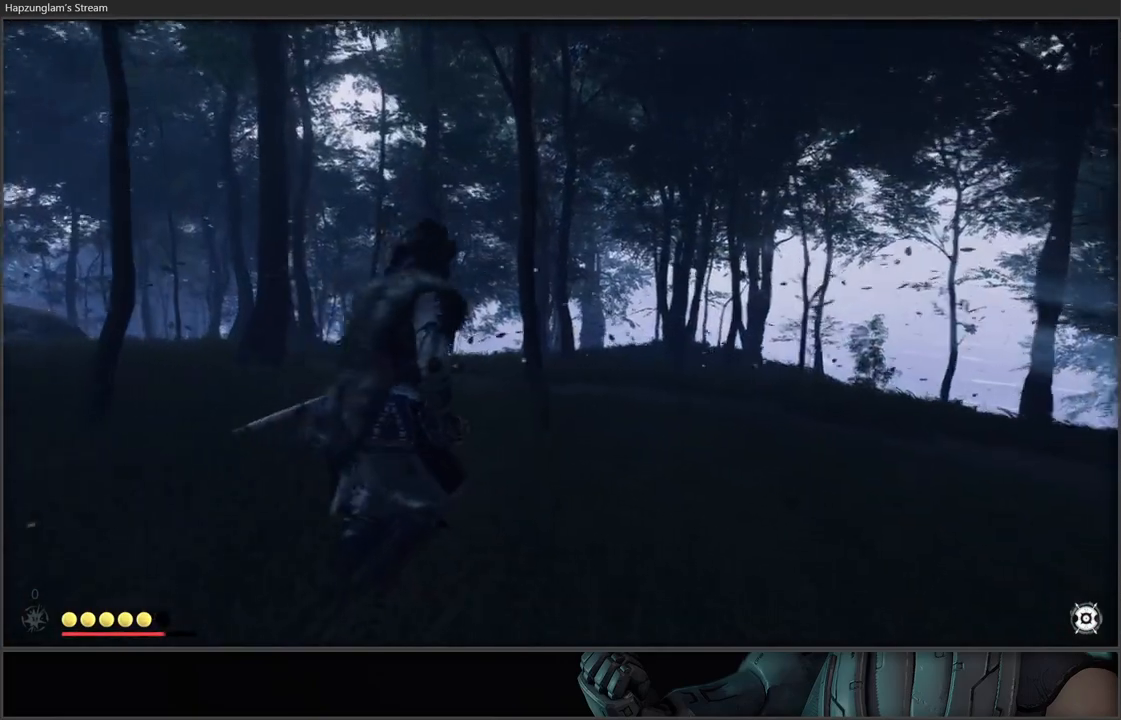
{"buttons": [], "left_stick": "up", "right_stick": "center", "events": [[183, "L3", "up"], [267, "left_stick", "up"], [317, "right_stick", "center"]]}
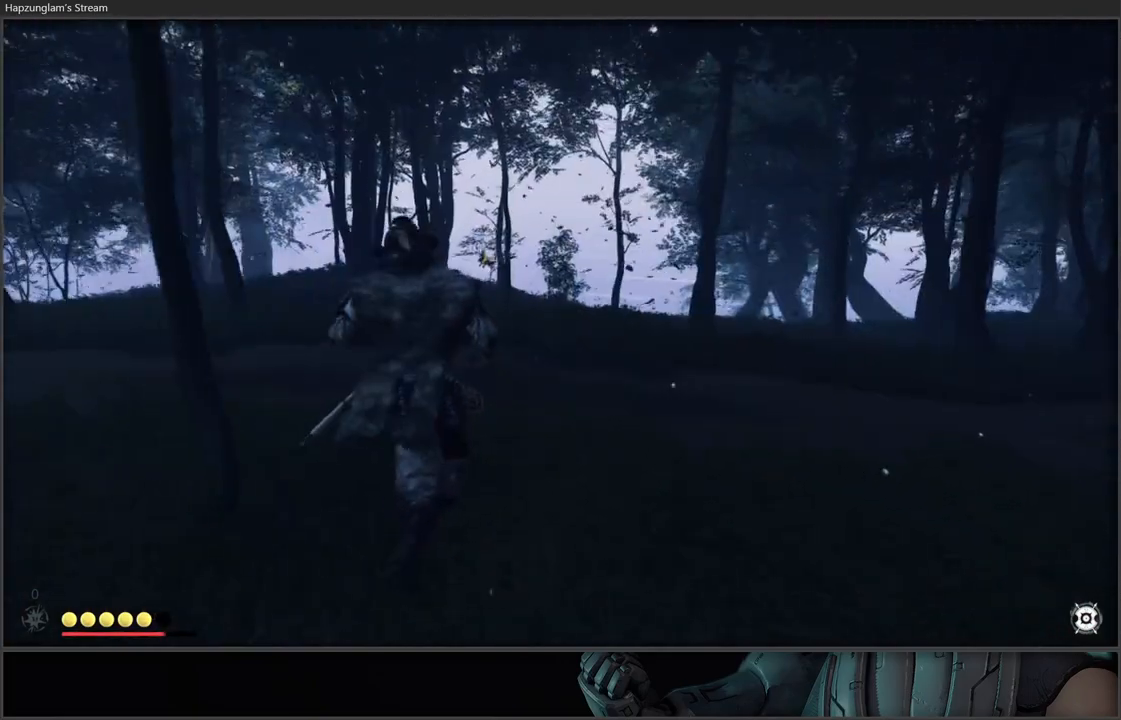
{"buttons": [], "left_stick": "up", "right_stick": "center", "events": [[17, "right_stick", "down"], [267, "right_stick", "center"]]}
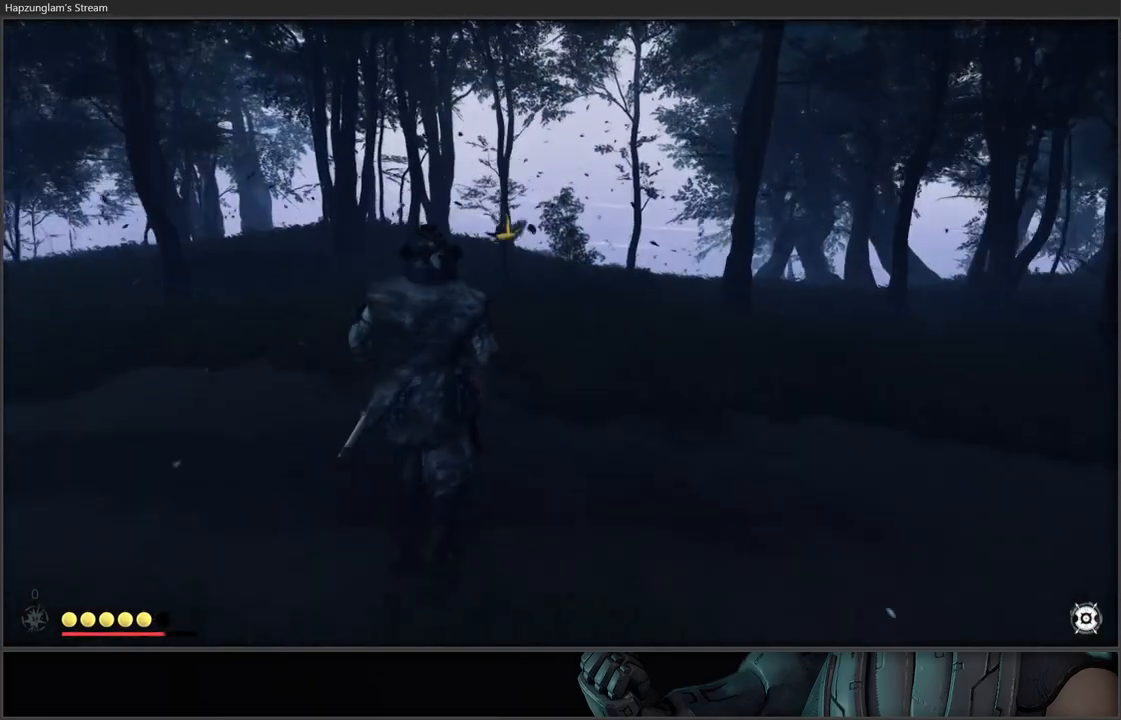
{"buttons": [], "left_stick": "up-right", "right_stick": "right", "events": [[333, "left_stick", "up-right"], [400, "right_stick", "right"]]}
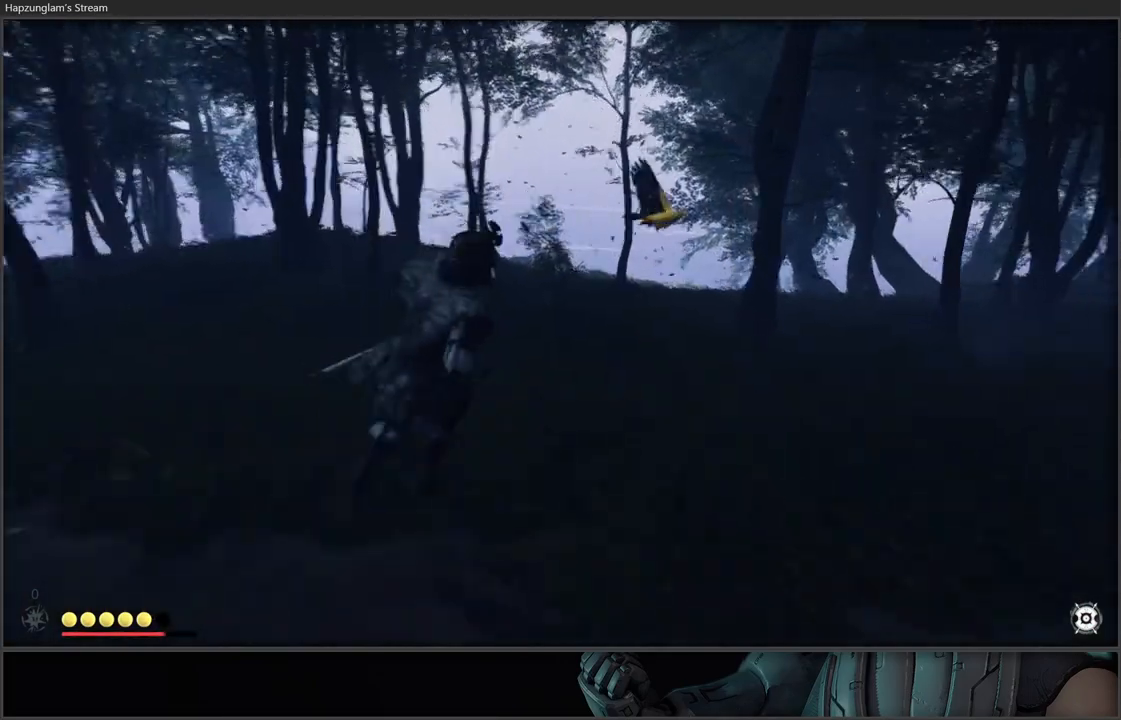
{"buttons": [], "left_stick": "up-right", "right_stick": "right", "events": []}
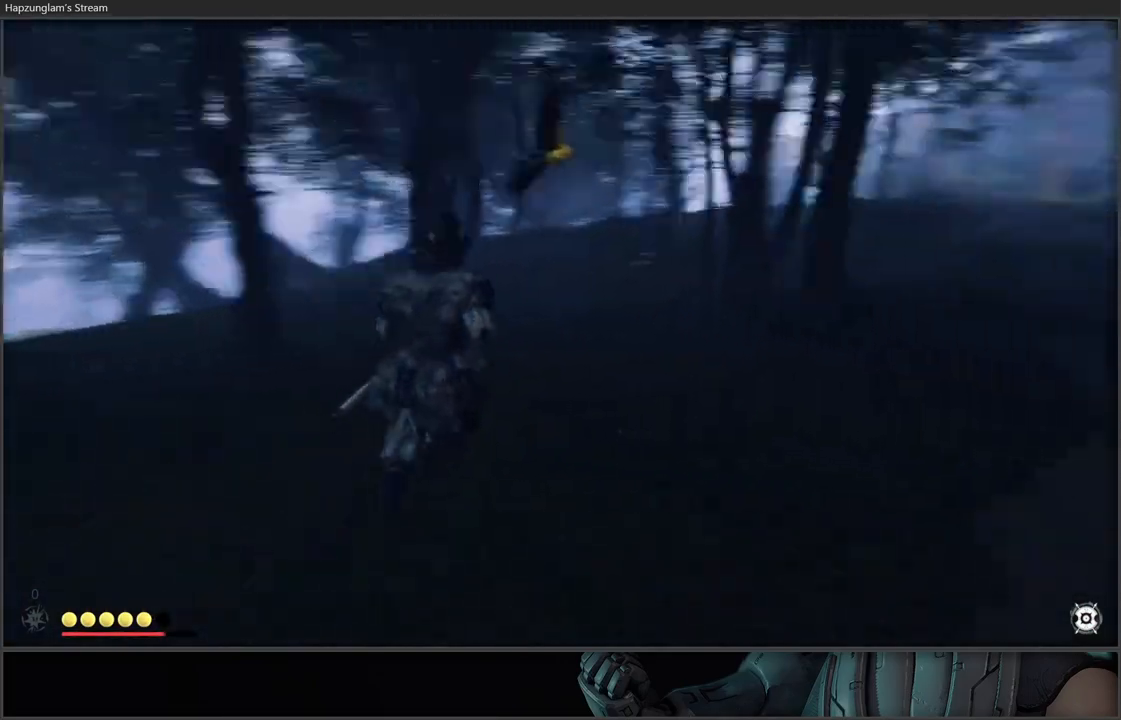
{"buttons": [], "left_stick": "up", "right_stick": "center", "events": [[50, "left_stick", "up"], [117, "right_stick", "center"]]}
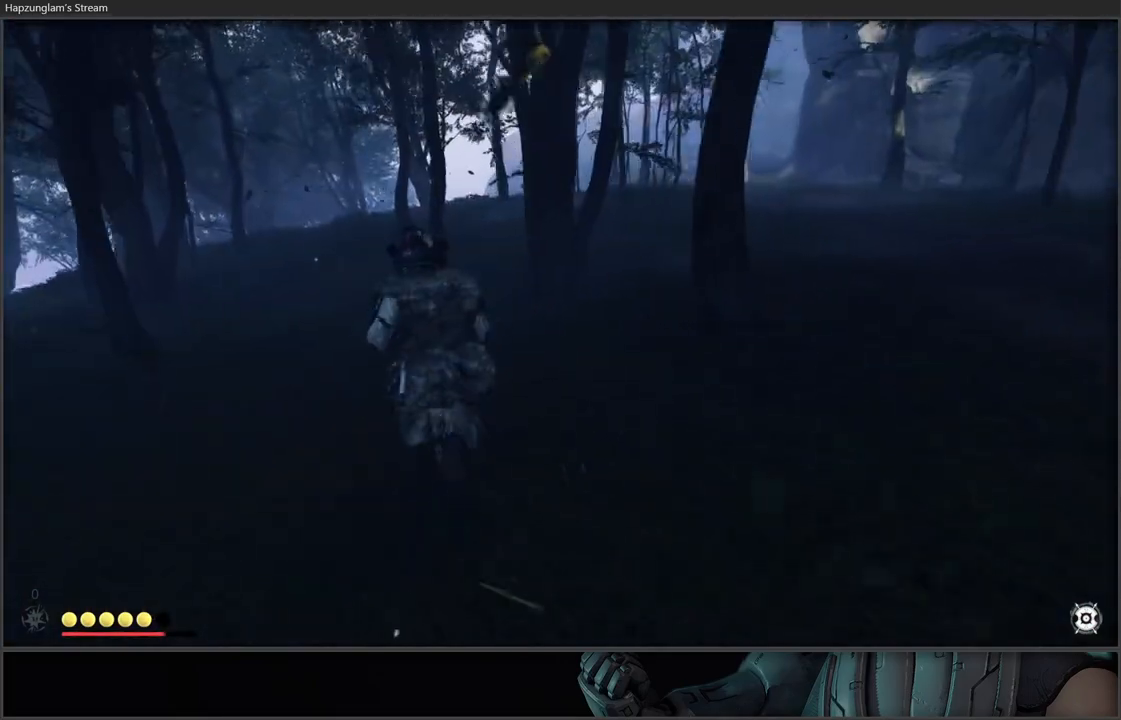
{"buttons": [], "left_stick": "up", "right_stick": "right", "events": [[300, "right_stick", "right"]]}
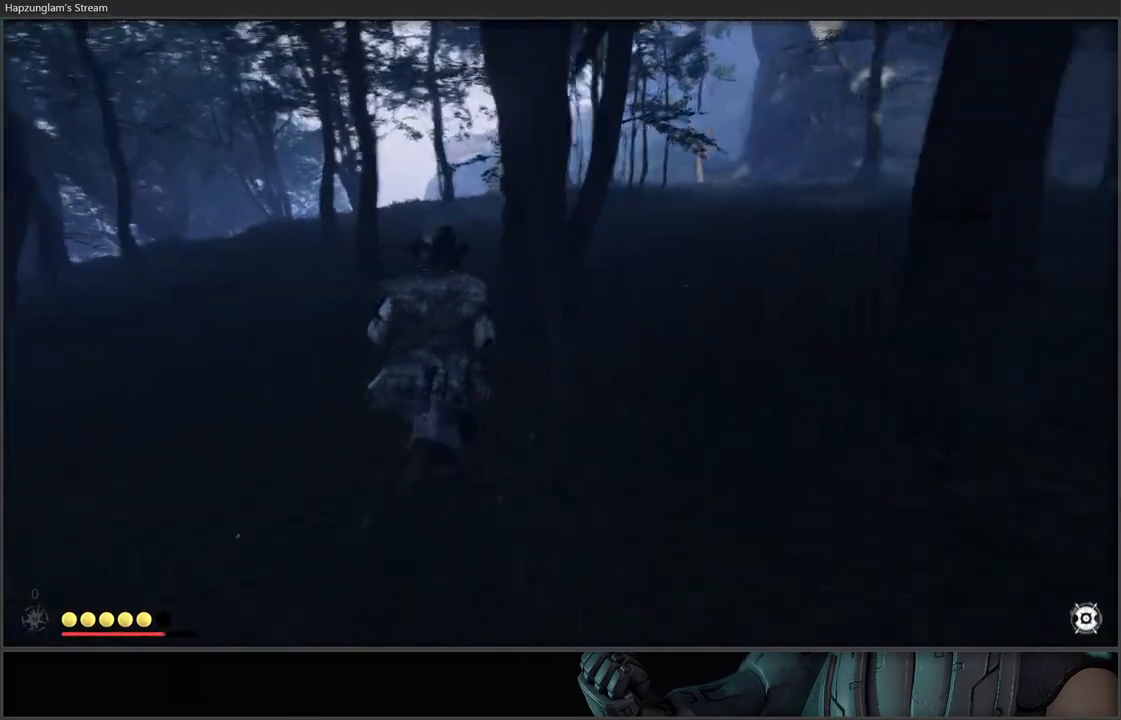
{"buttons": [], "left_stick": "up-left", "right_stick": "up", "events": [[67, "right_stick", "up-right"], [183, "right_stick", "center"], [200, "left_stick", "center"], [333, "right_stick", "up"], [450, "left_stick", "up-left"]]}
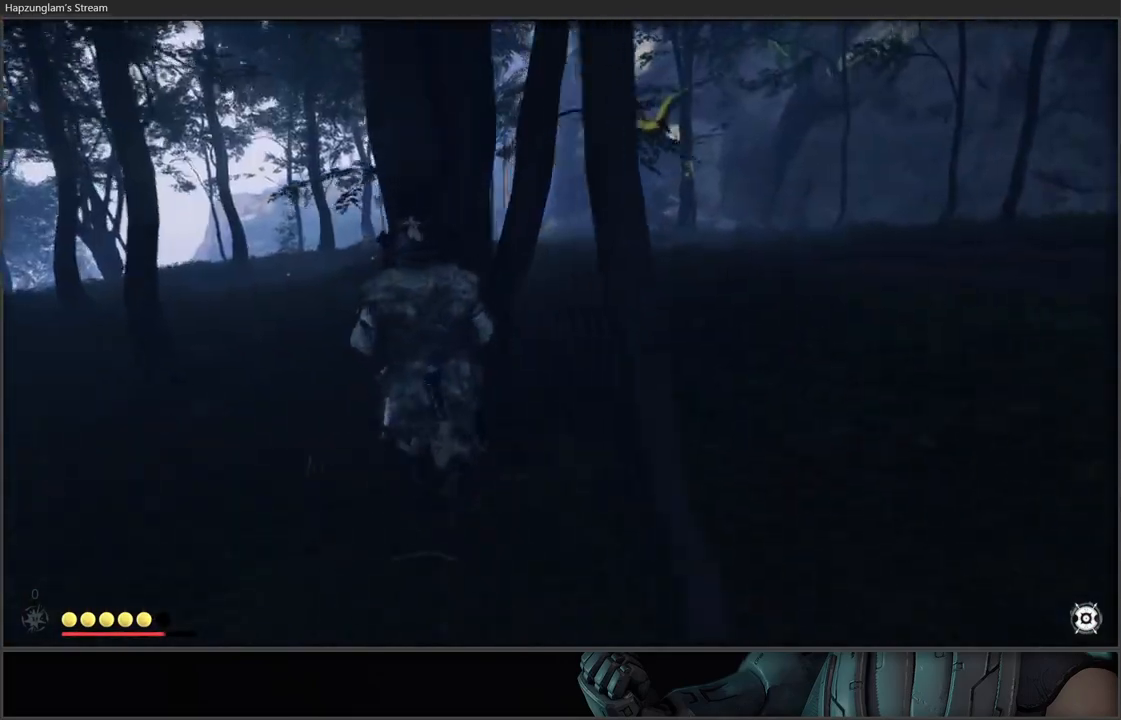
{"buttons": [], "left_stick": "up", "right_stick": "right", "events": [[50, "L3", "down"], [117, "right_stick", "center"], [450, "L3", "up"], [450, "left_stick", "up"], [450, "right_stick", "right"]]}
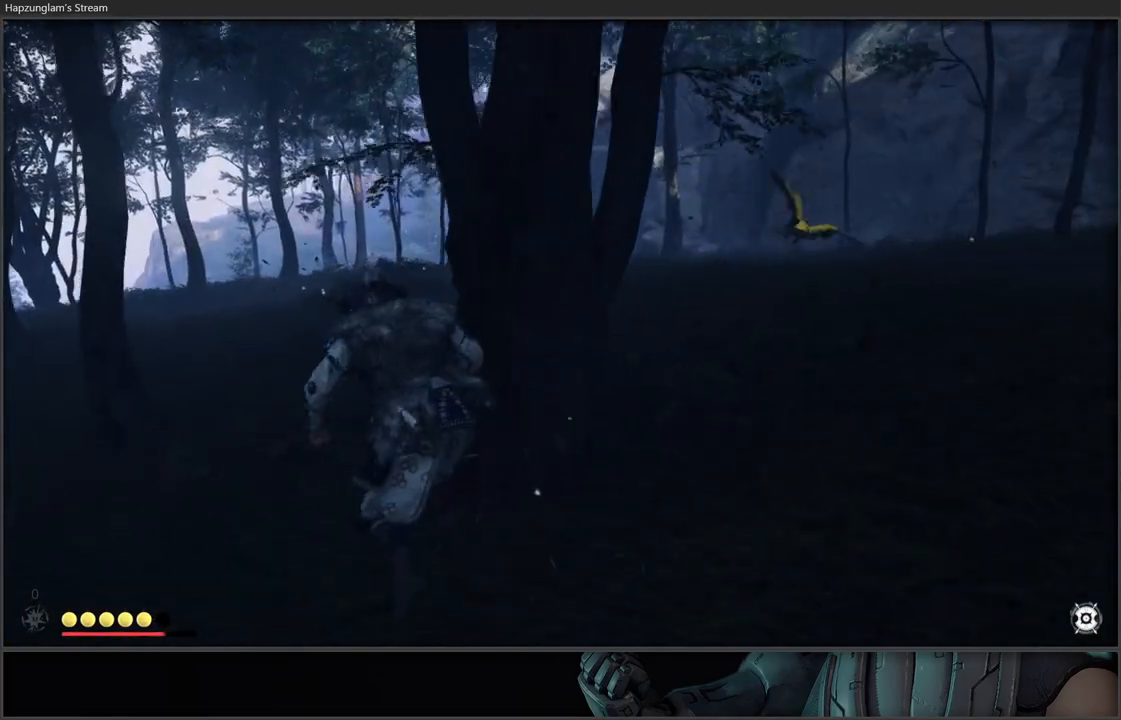
{"buttons": [], "left_stick": "up", "right_stick": "center", "events": [[150, "left_stick", "up-left"], [383, "right_stick", "center"], [450, "left_stick", "up"]]}
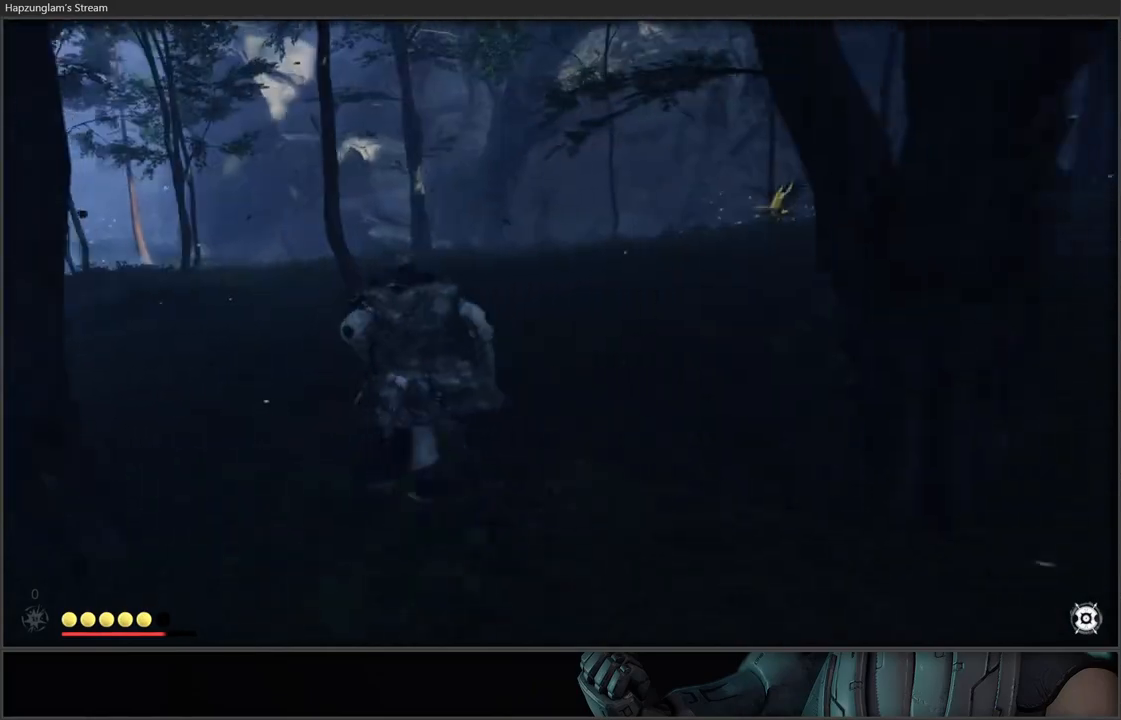
{"buttons": [], "left_stick": "up", "right_stick": "center", "events": [[17, "right_stick", "right"], [383, "right_stick", "center"]]}
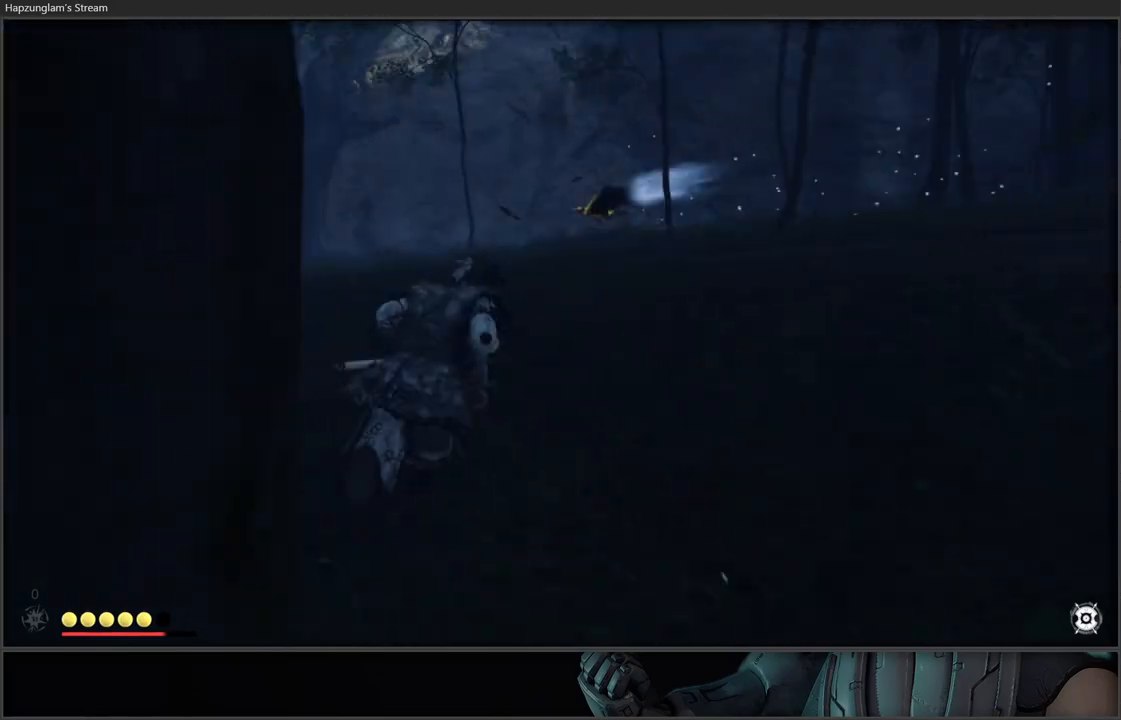
{"buttons": [], "left_stick": "up", "right_stick": "left", "events": [[500, "right_stick", "left"]]}
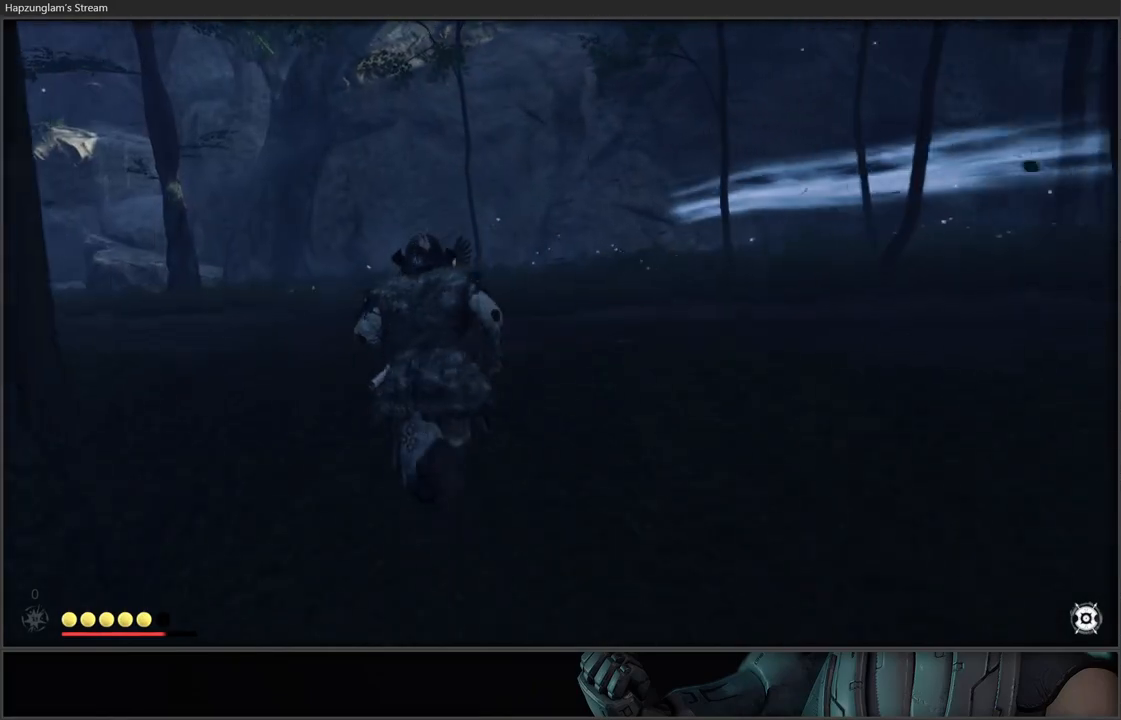
{"buttons": [], "left_stick": "up", "right_stick": "center", "events": [[500, "right_stick", "center"]]}
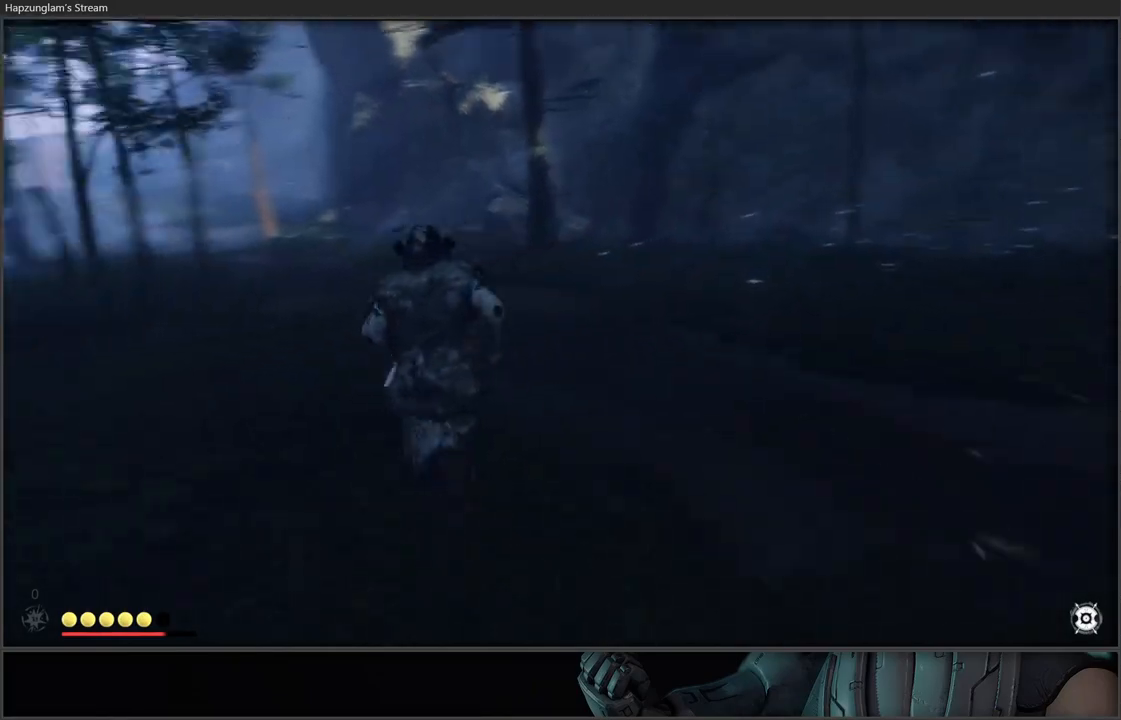
{"buttons": [], "left_stick": "up", "right_stick": "down-left", "events": [[200, "right_stick", "down-left"]]}
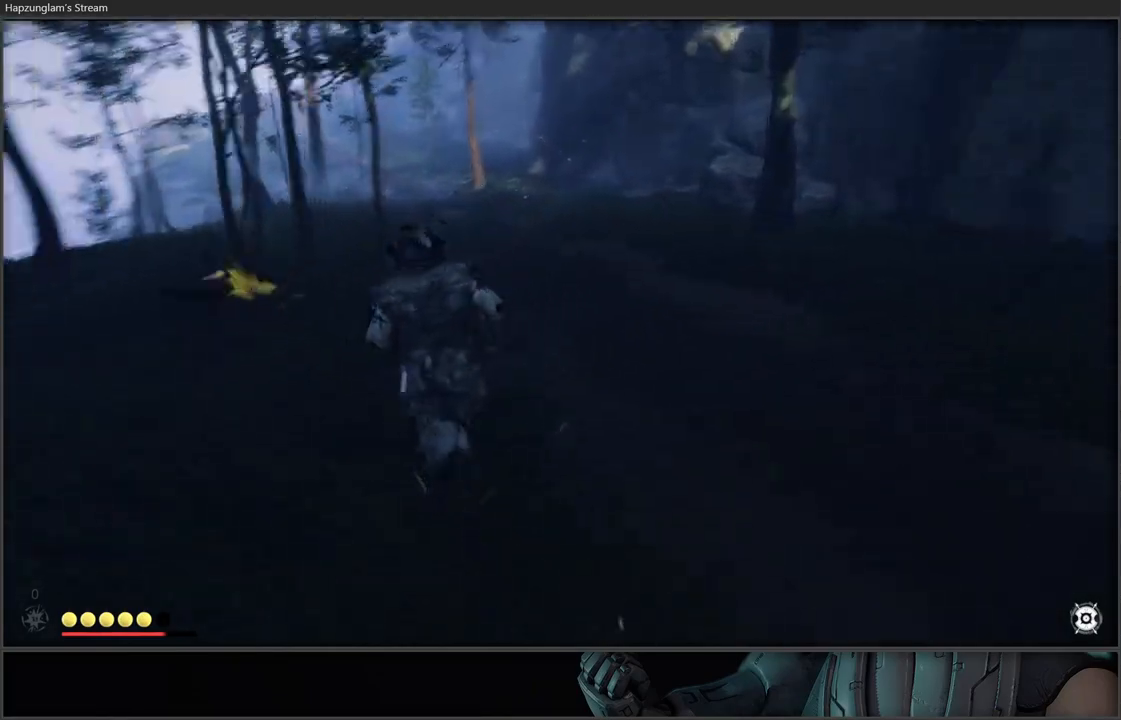
{"buttons": [], "left_stick": "up-left", "right_stick": "left", "events": [[17, "right_stick", "center"], [183, "left_stick", "up-left"], [183, "right_stick", "left"]]}
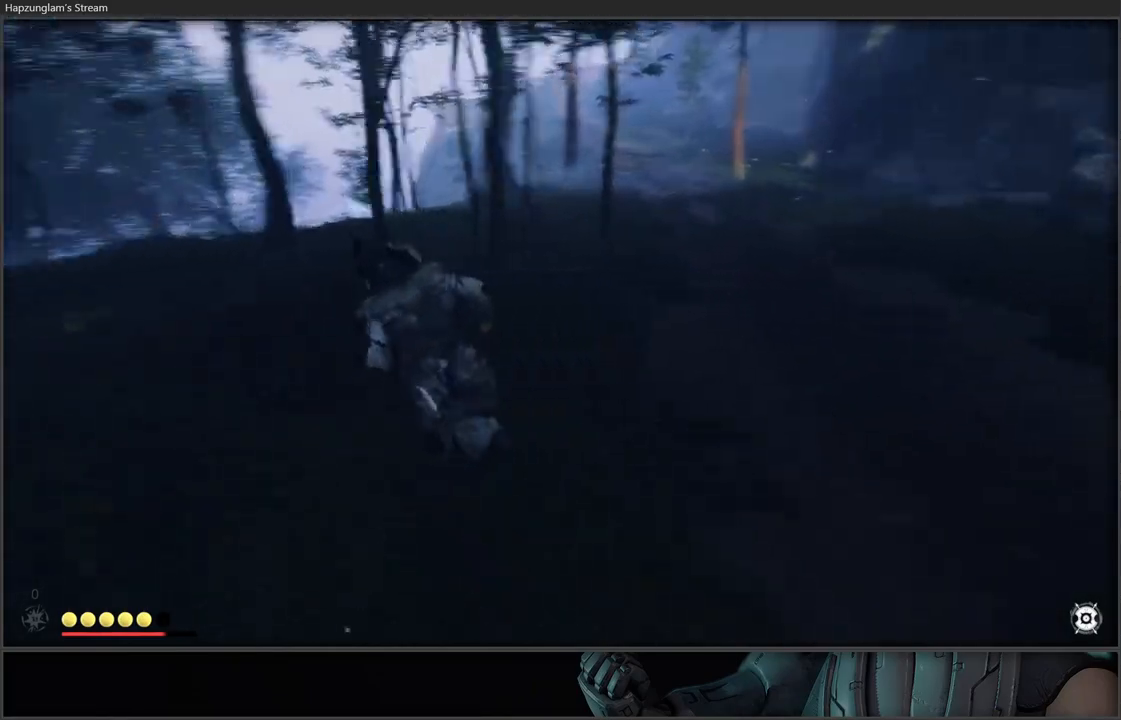
{"buttons": [], "left_stick": "up-left", "right_stick": "center", "events": [[50, "left_stick", "left"], [300, "left_stick", "up-left"], [433, "right_stick", "center"]]}
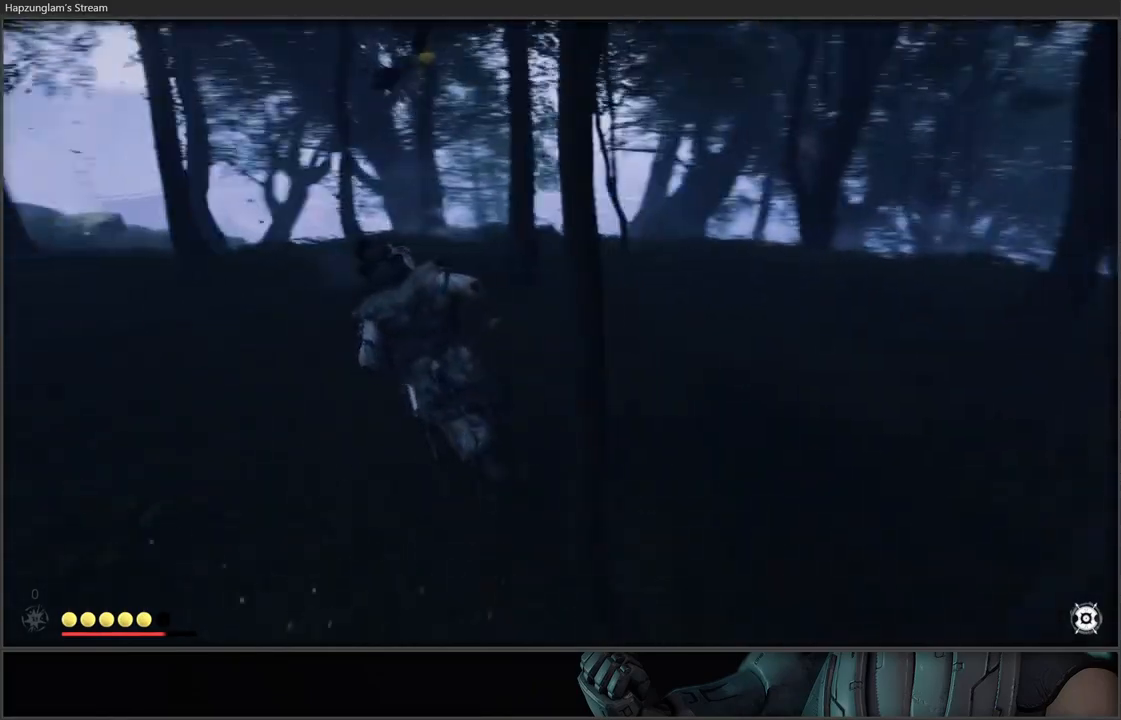
{"buttons": [], "left_stick": "center", "right_stick": "up", "events": [[183, "left_stick", "center"], [350, "right_stick", "up-left"], [467, "right_stick", "up"]]}
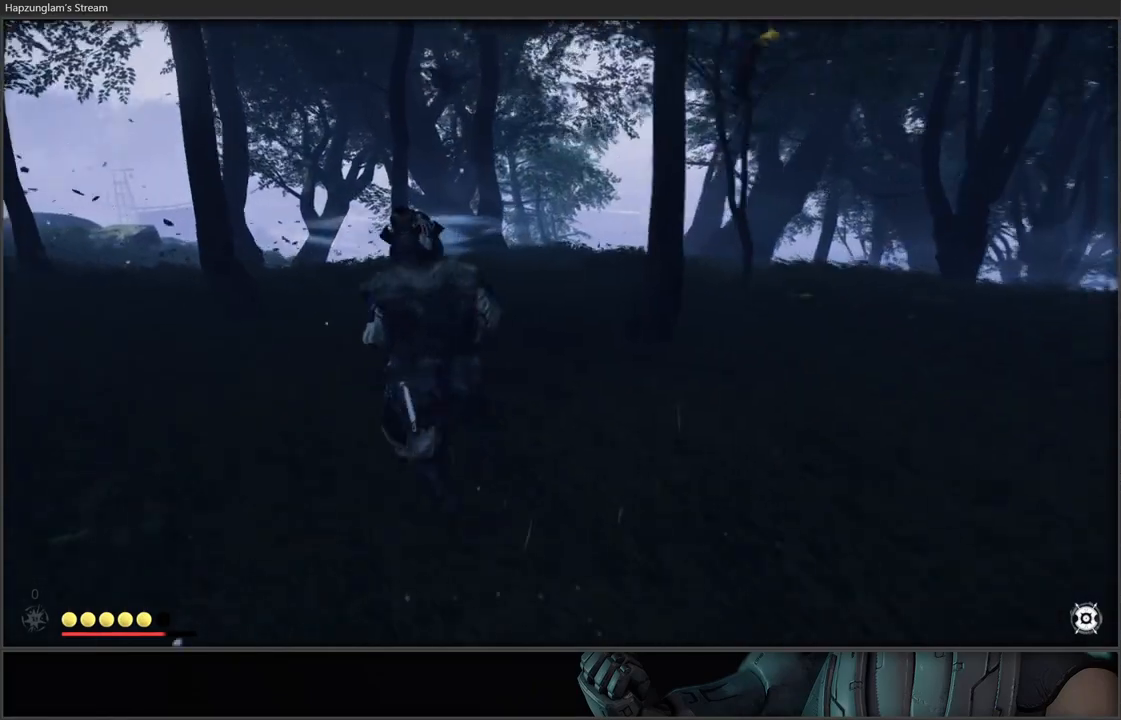
{"buttons": [], "left_stick": "up-right", "right_stick": "right", "events": [[67, "right_stick", "up-right"], [167, "right_stick", "right"], [417, "left_stick", "up-right"]]}